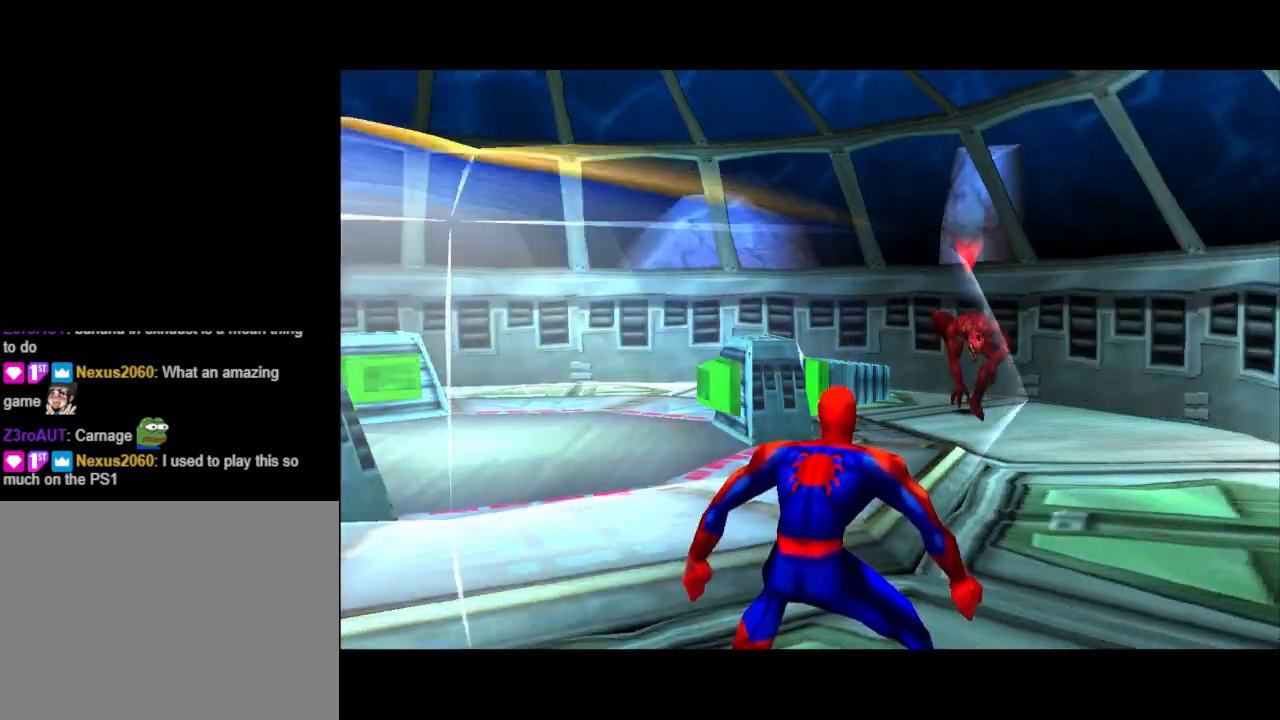
Gameplay with a controller (PlayStation layout); each line is a JSON object with the inputs held at the frame after it. "events" lists button and stick changes between this image and that frame as [ms after this image, input, new state], when the widget could be followed in between. Not read: L2 R2 left_stick right_stick.
{"buttons": ["DPAD_DOWN"], "events": [[433, "DPAD_DOWN", "down"]]}
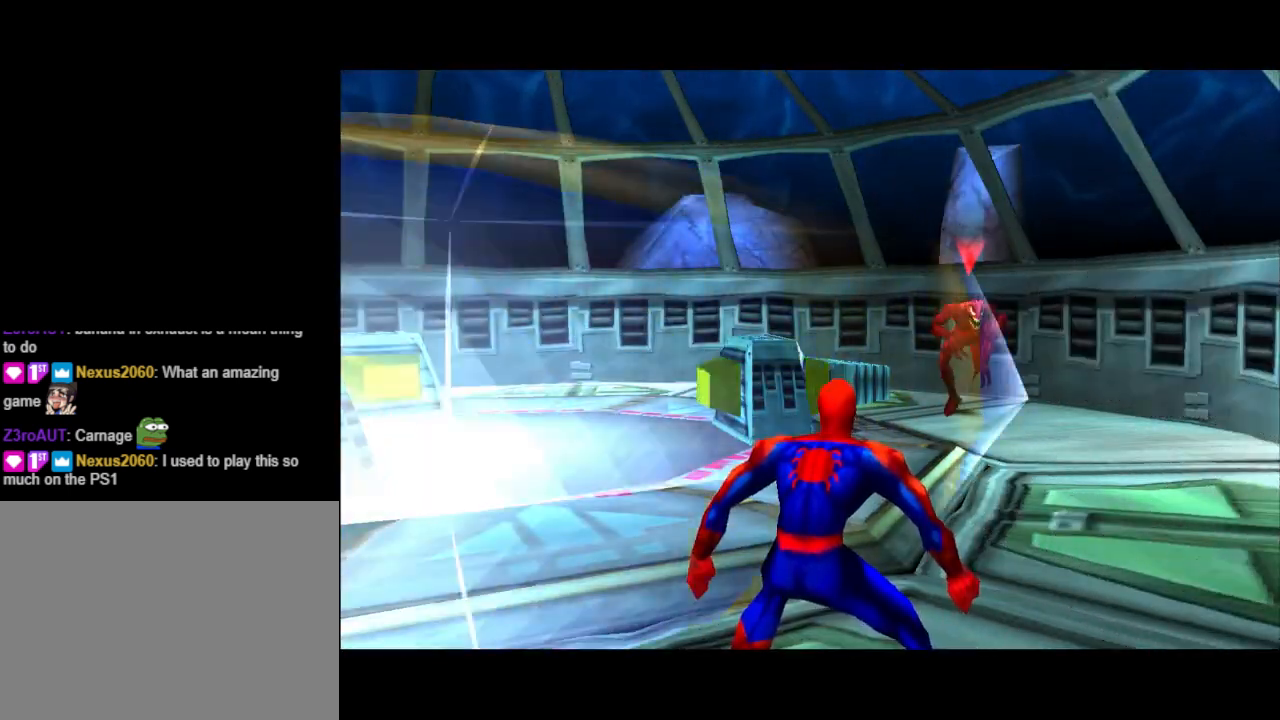
{"buttons": [], "events": [[500, "DPAD_DOWN", "up"]]}
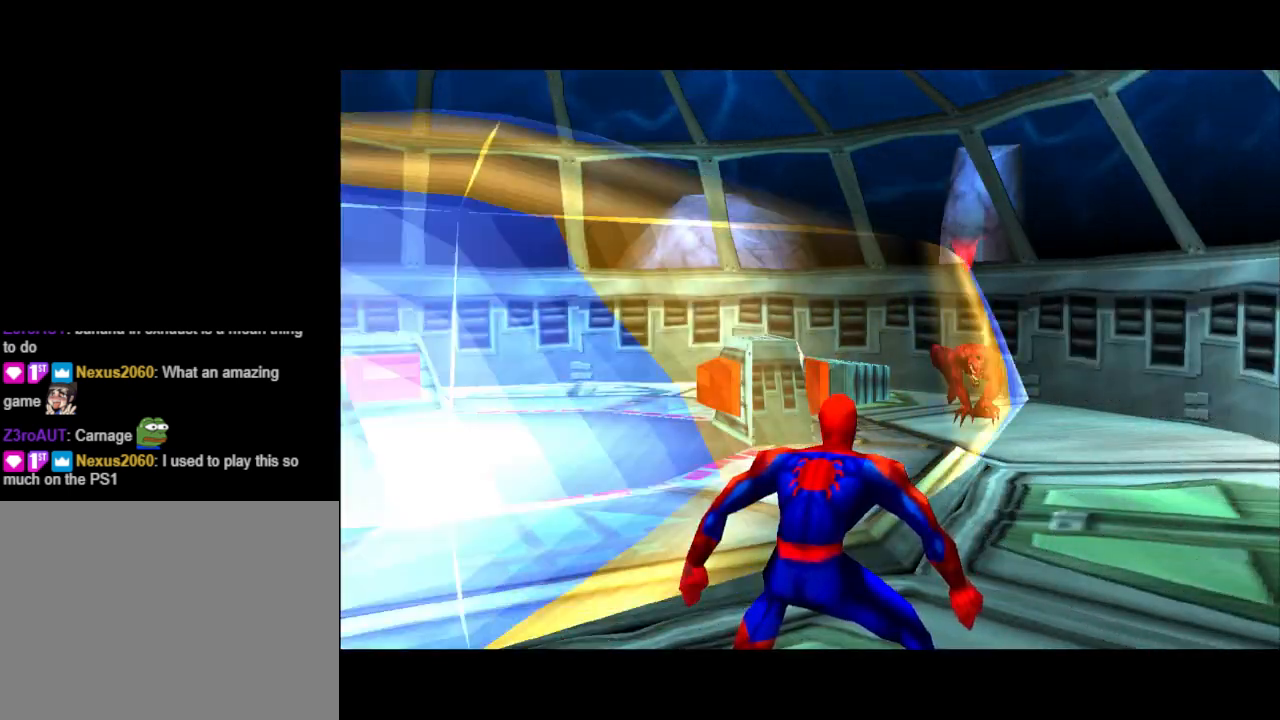
{"buttons": [], "events": []}
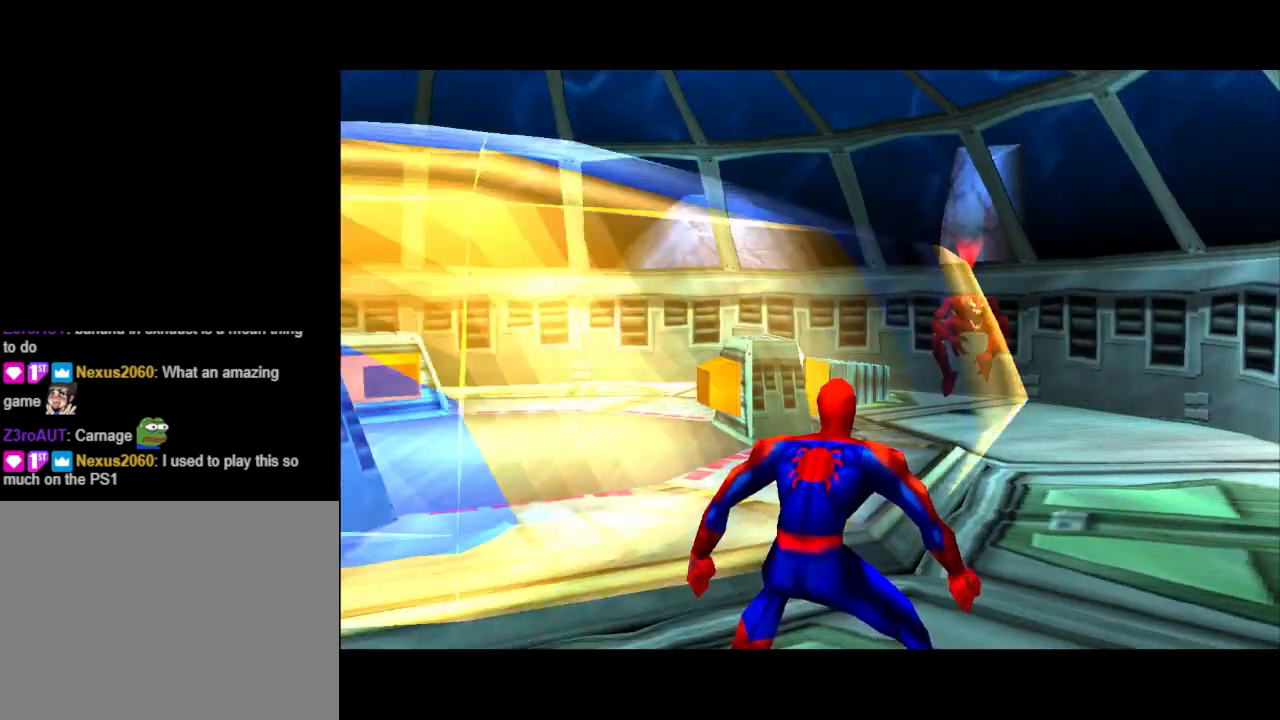
{"buttons": ["DPAD_DOWN"], "events": [[267, "DPAD_DOWN", "down"], [433, "DPAD_DOWN", "up"], [500, "DPAD_DOWN", "down"]]}
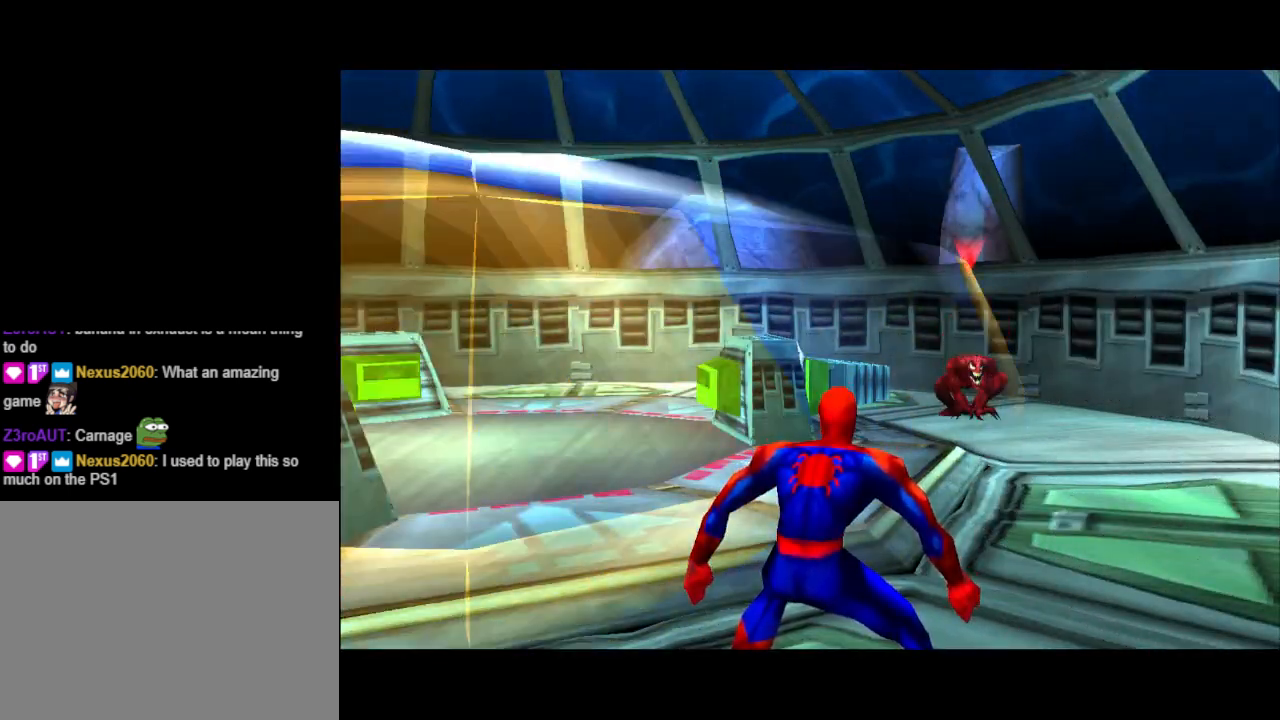
{"buttons": [], "events": [[200, "DPAD_DOWN", "up"], [300, "DPAD_DOWN", "down"], [400, "DPAD_DOWN", "up"]]}
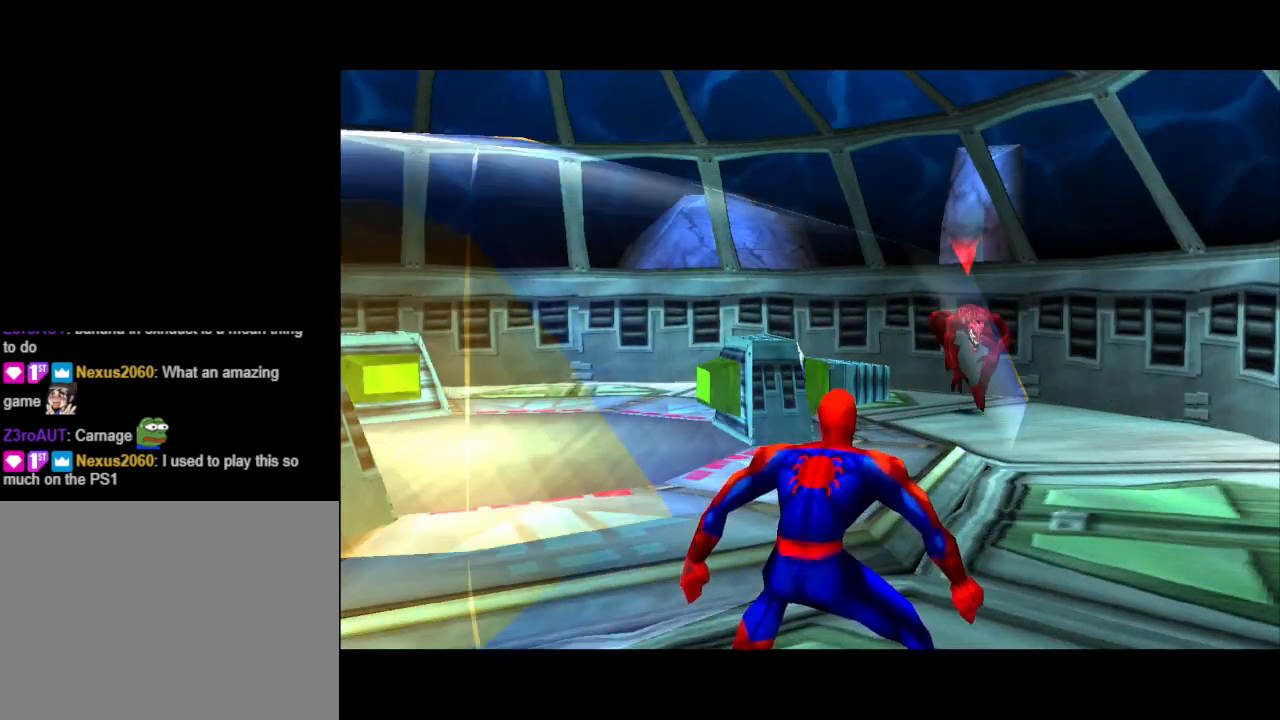
{"buttons": [], "events": [[33, "DPAD_DOWN", "down"], [200, "DPAD_DOWN", "up"], [300, "DPAD_DOWN", "down"], [467, "DPAD_DOWN", "up"]]}
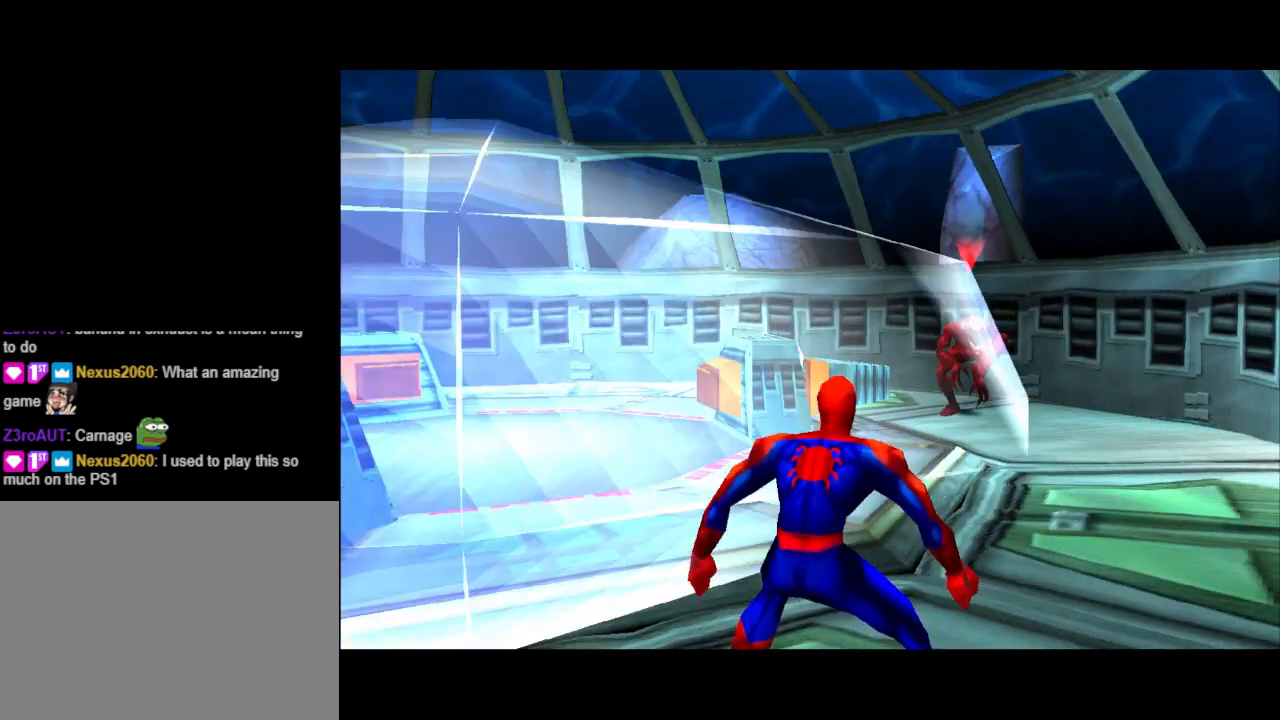
{"buttons": ["DPAD_DOWN"], "events": [[100, "DPAD_DOWN", "down"], [233, "DPAD_DOWN", "up"], [400, "DPAD_DOWN", "down"]]}
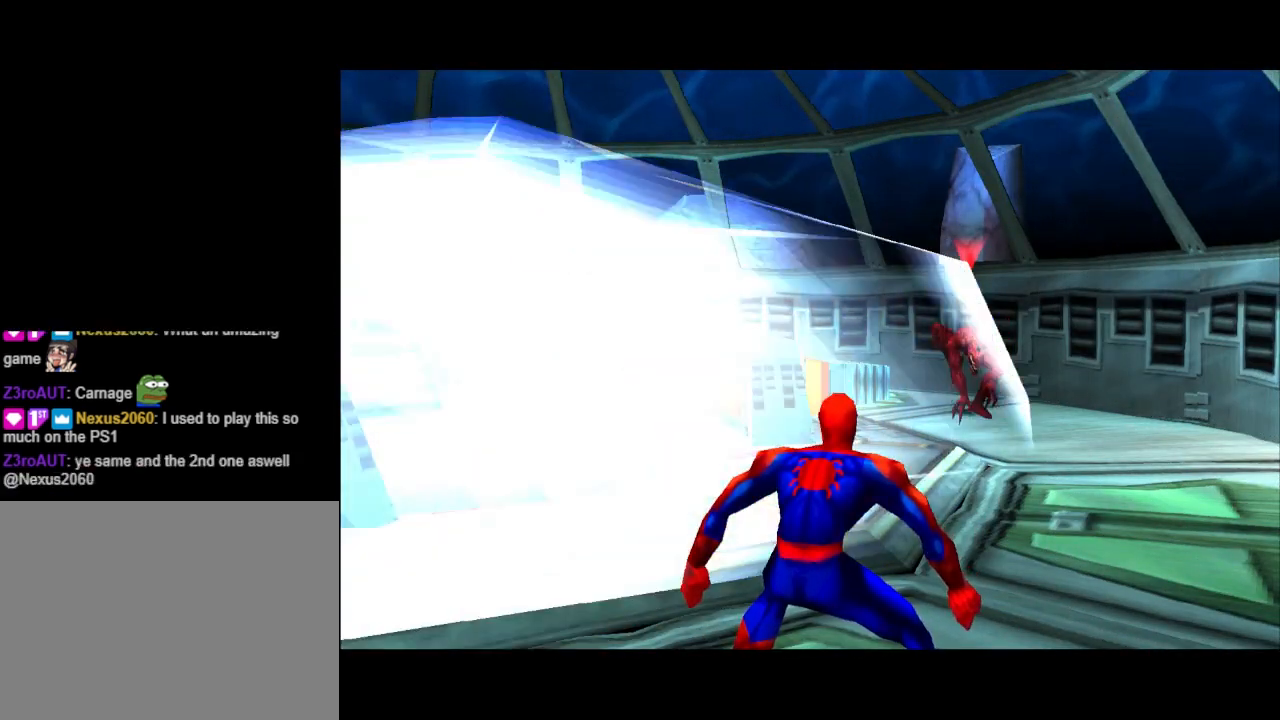
{"buttons": ["DPAD_DOWN"], "events": []}
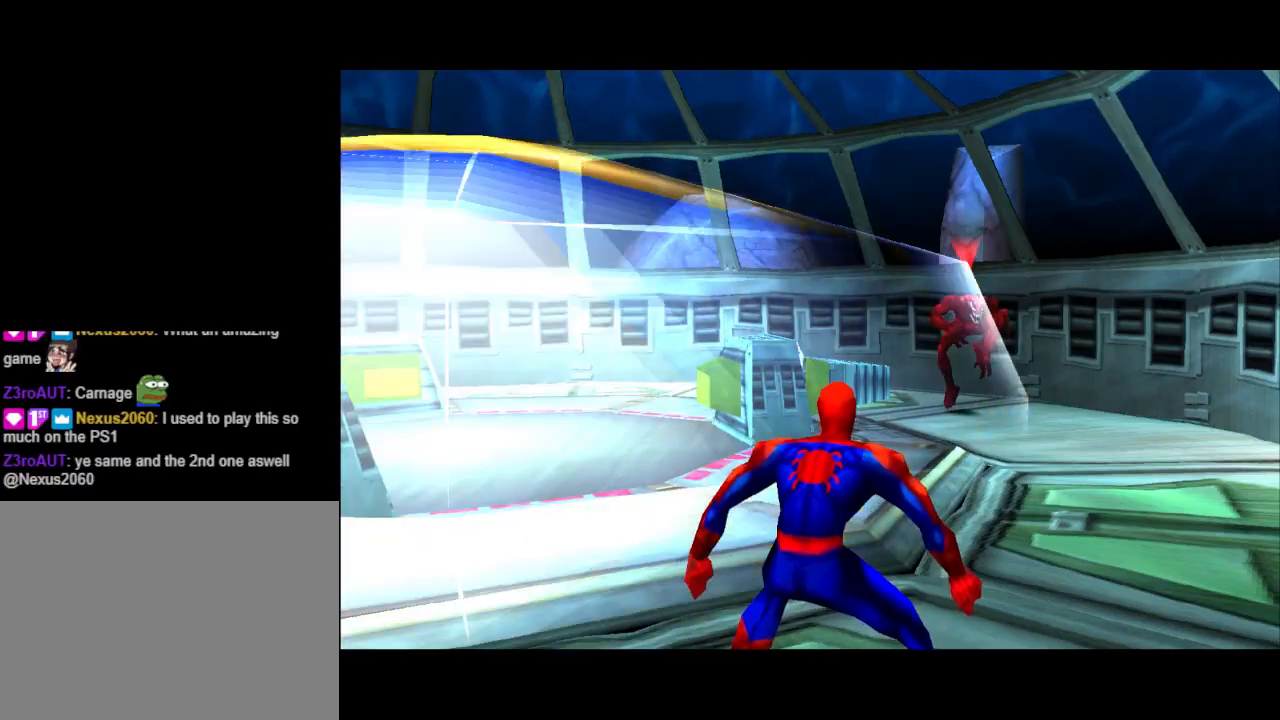
{"buttons": ["DPAD_DOWN"], "events": []}
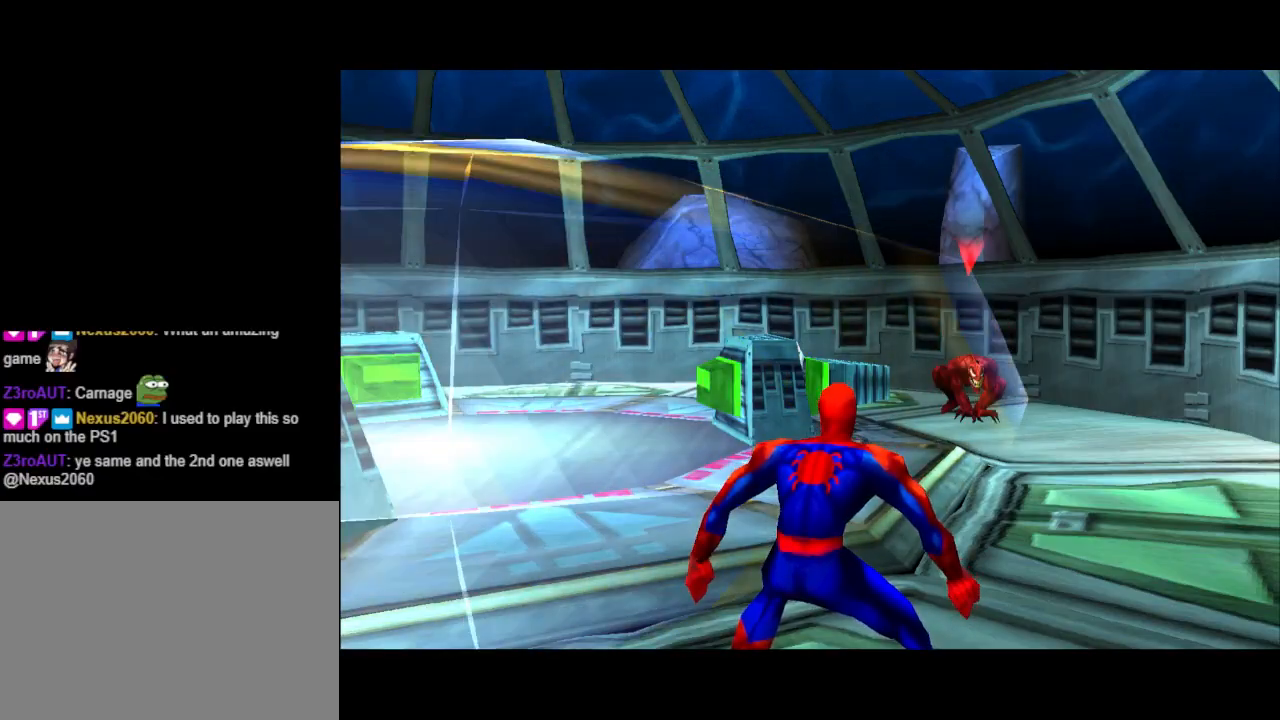
{"buttons": ["DPAD_DOWN"], "events": []}
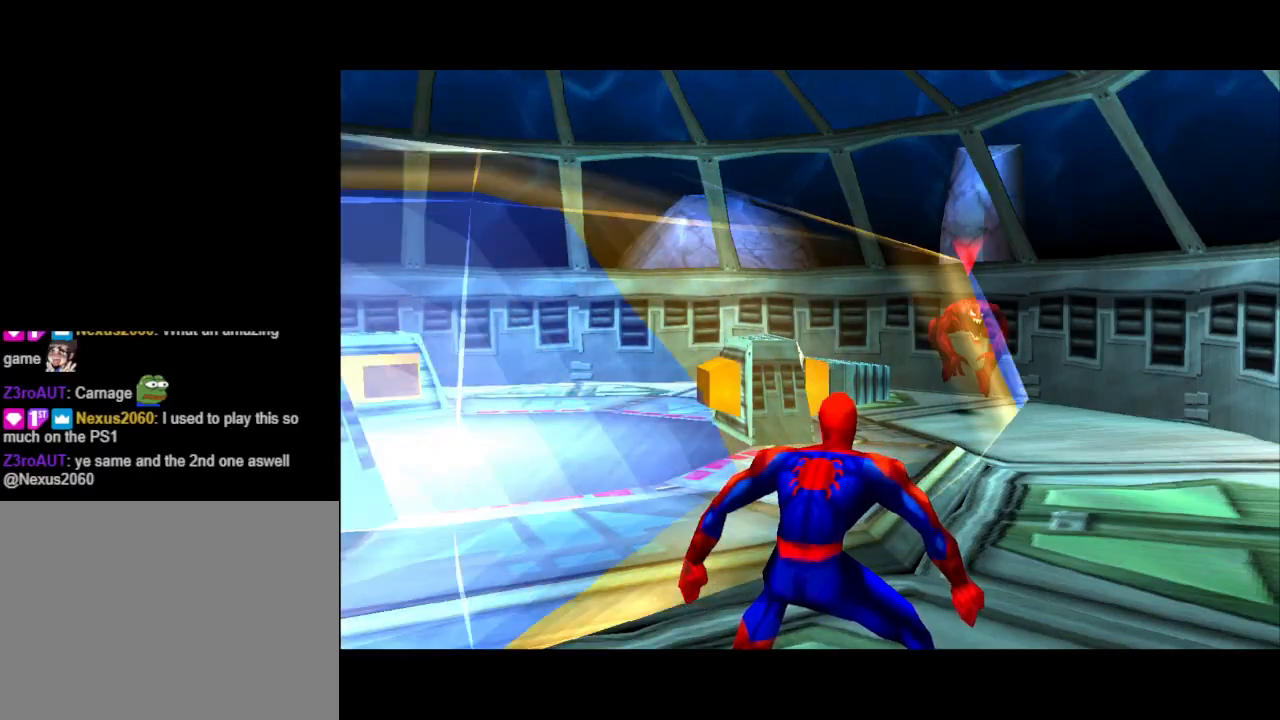
{"buttons": ["DPAD_DOWN"], "events": []}
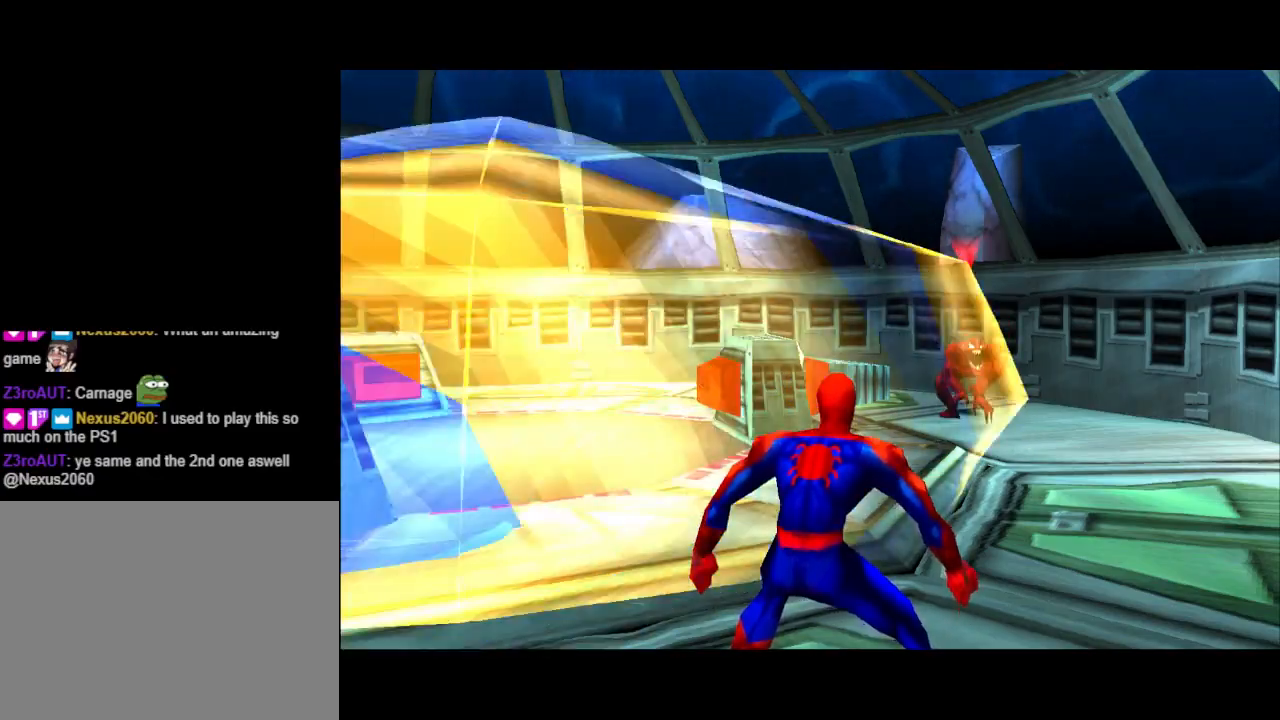
{"buttons": ["DPAD_DOWN"], "events": []}
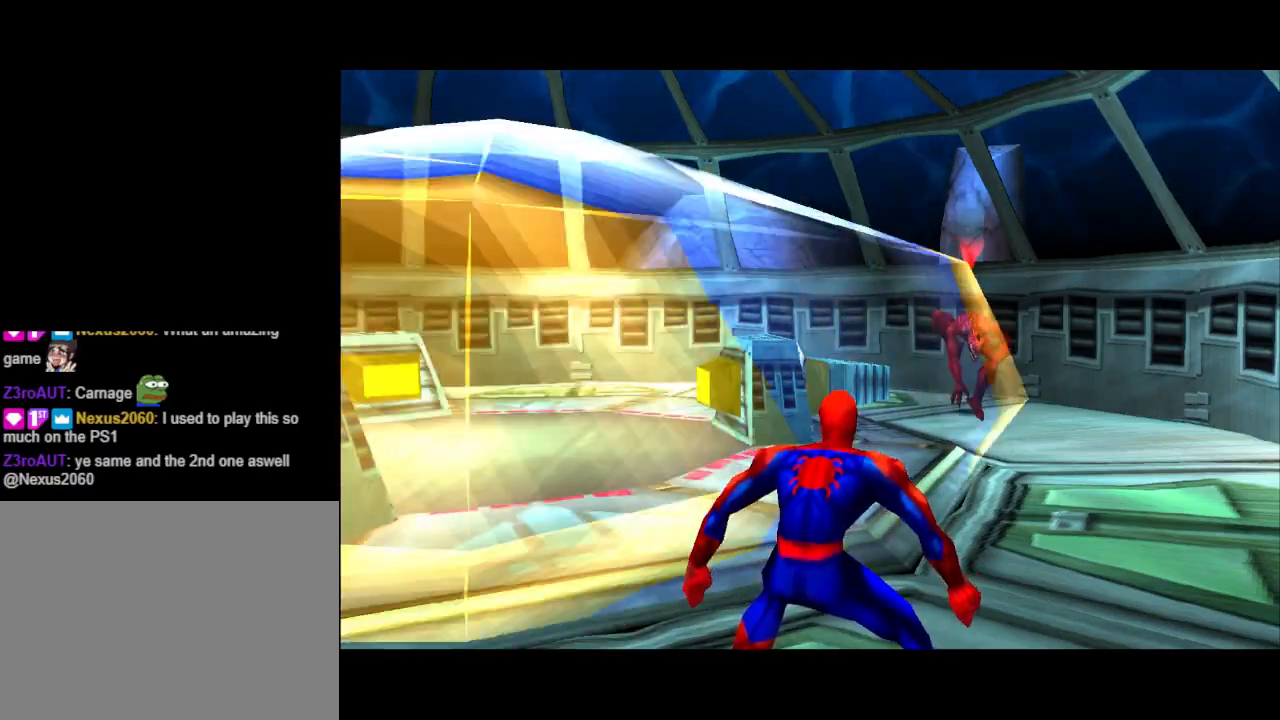
{"buttons": ["DPAD_DOWN"], "events": []}
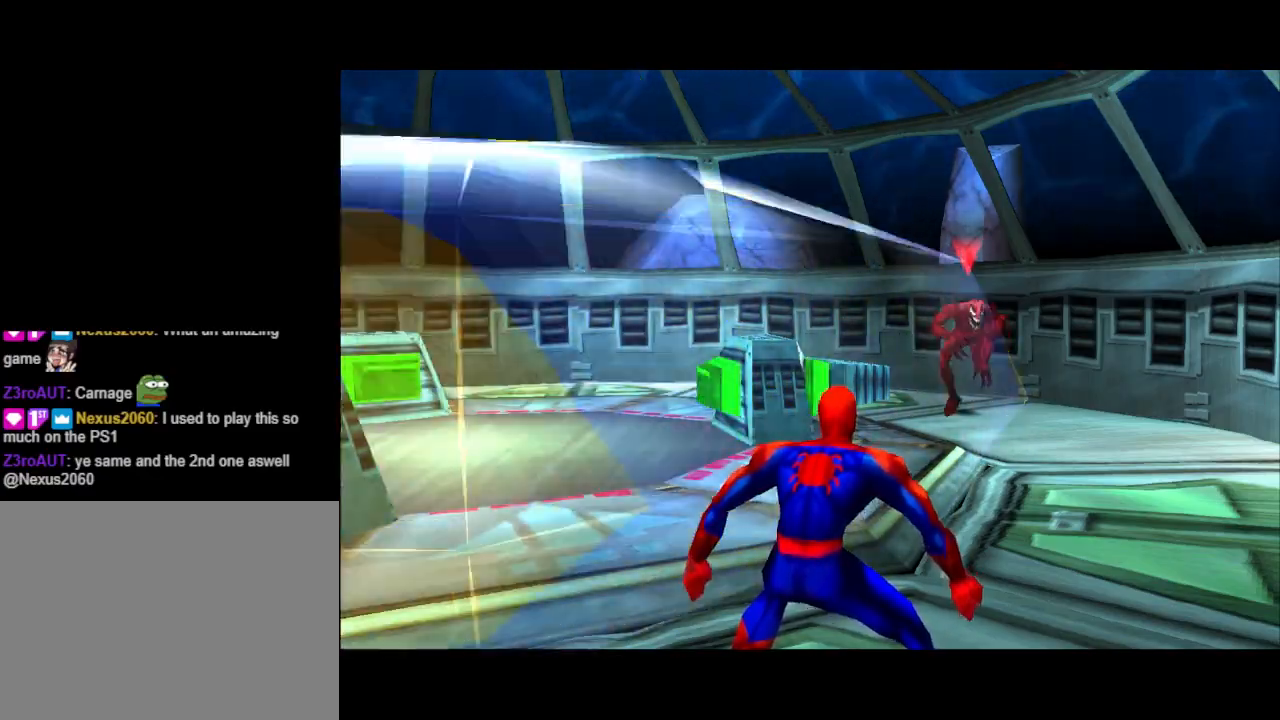
{"buttons": ["DPAD_DOWN"], "events": []}
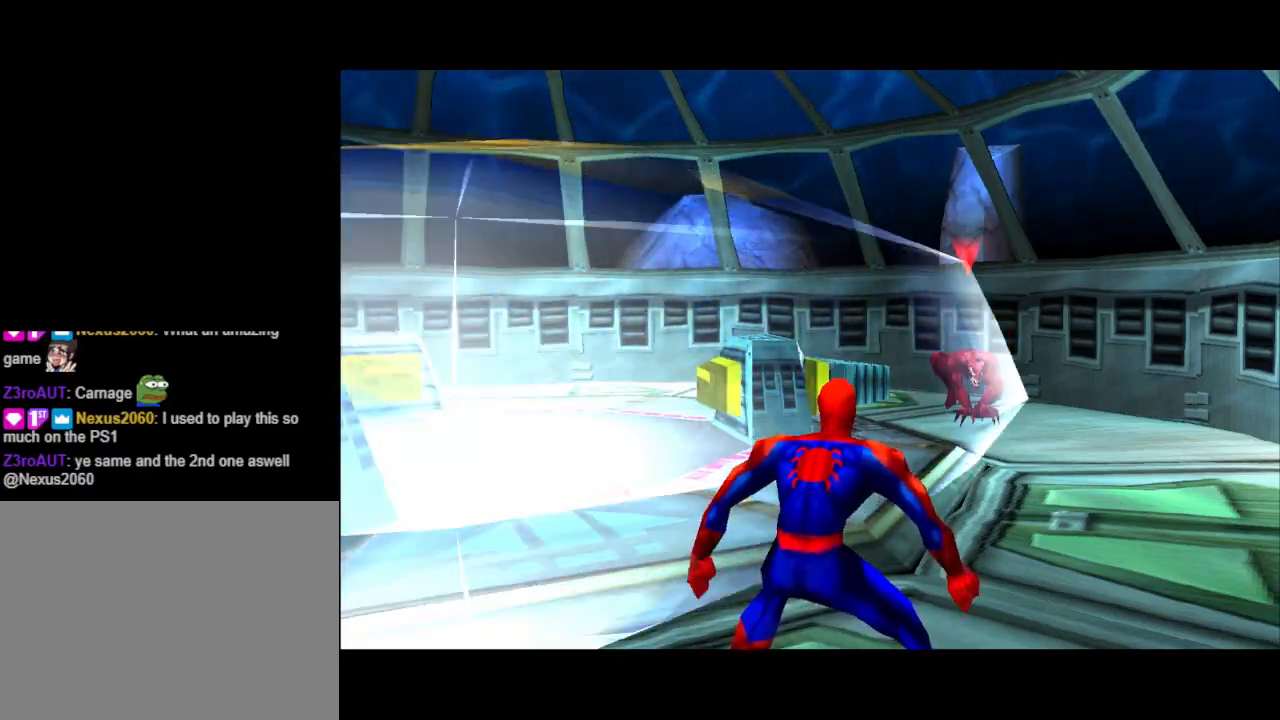
{"buttons": ["DPAD_DOWN"], "events": []}
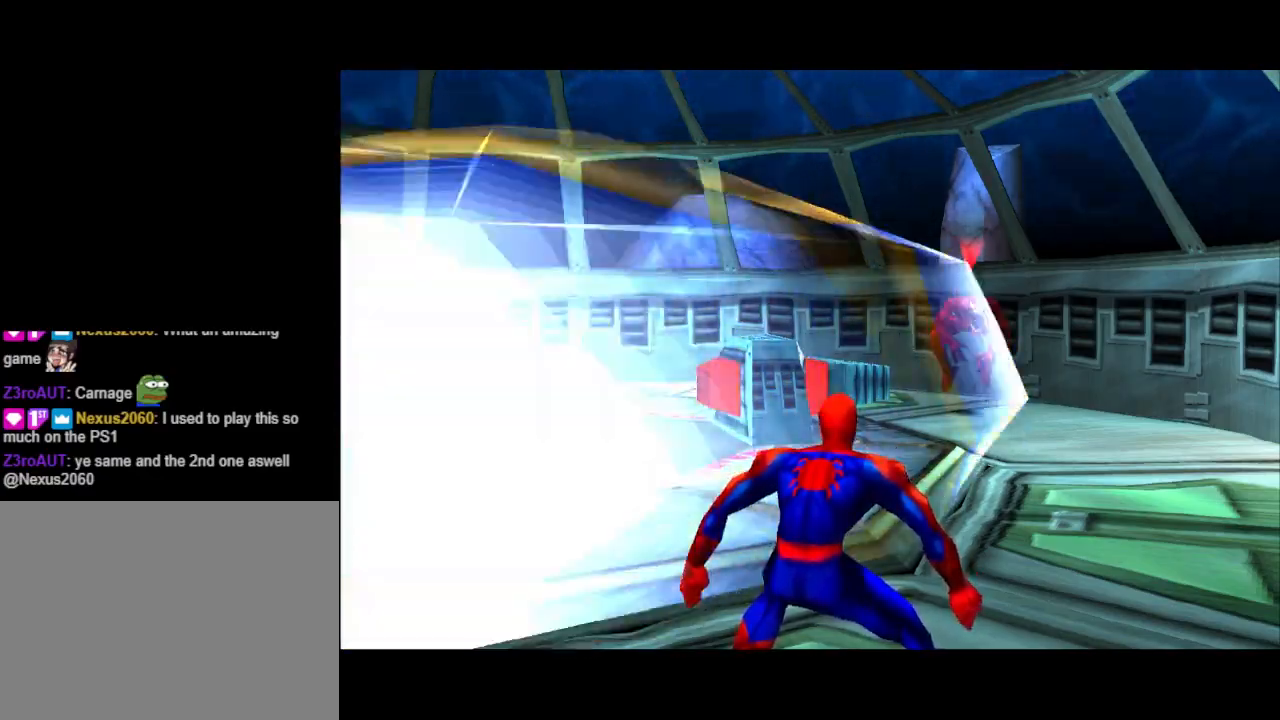
{"buttons": ["DPAD_DOWN"], "events": []}
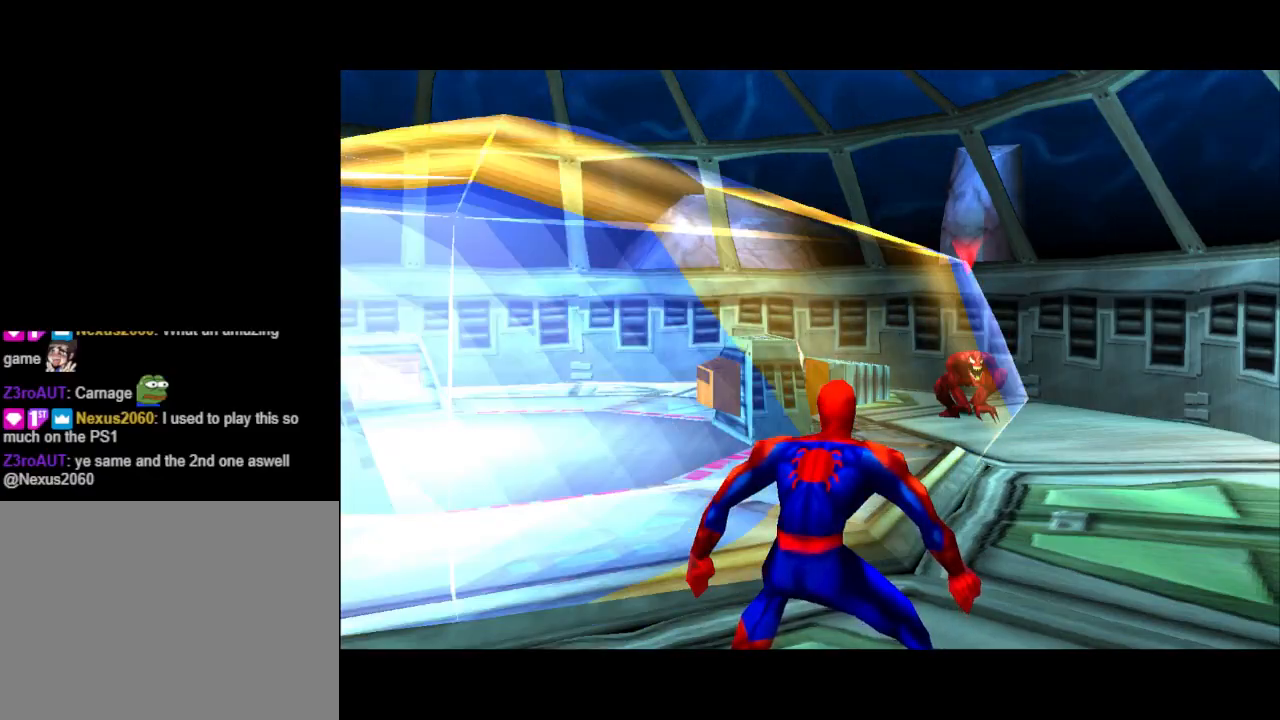
{"buttons": ["DPAD_DOWN"], "events": []}
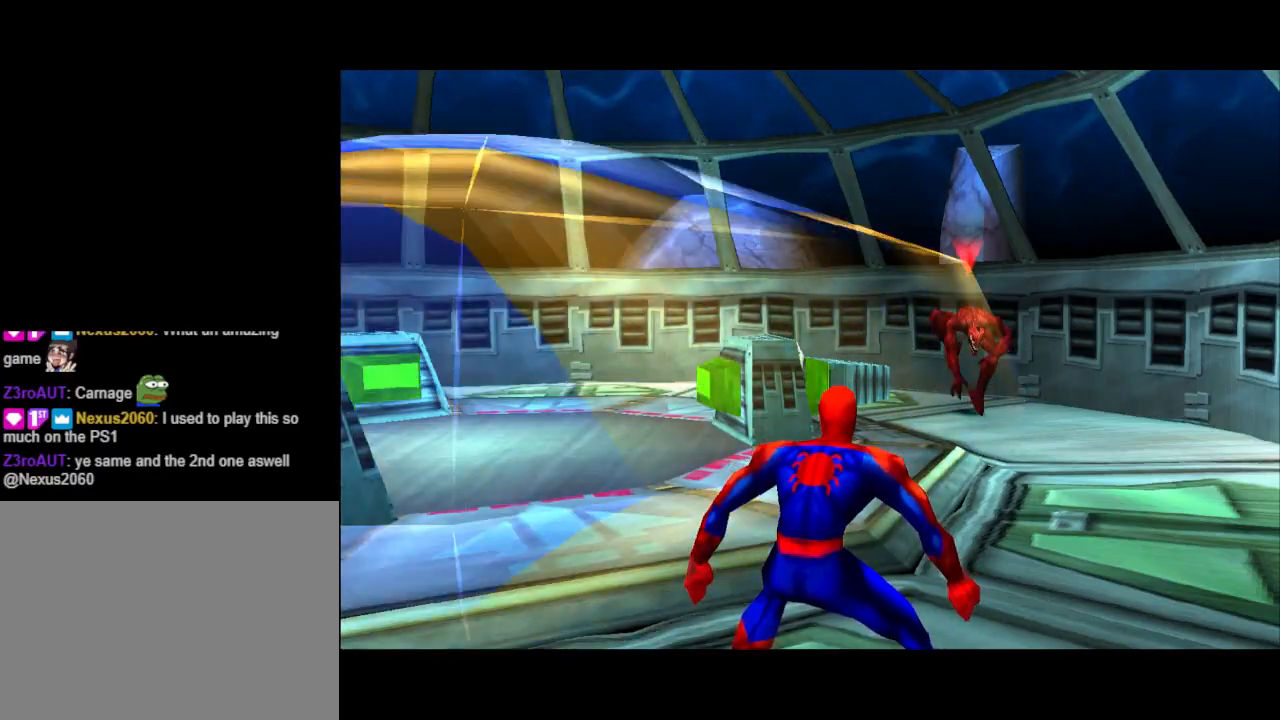
{"buttons": ["DPAD_DOWN"], "events": []}
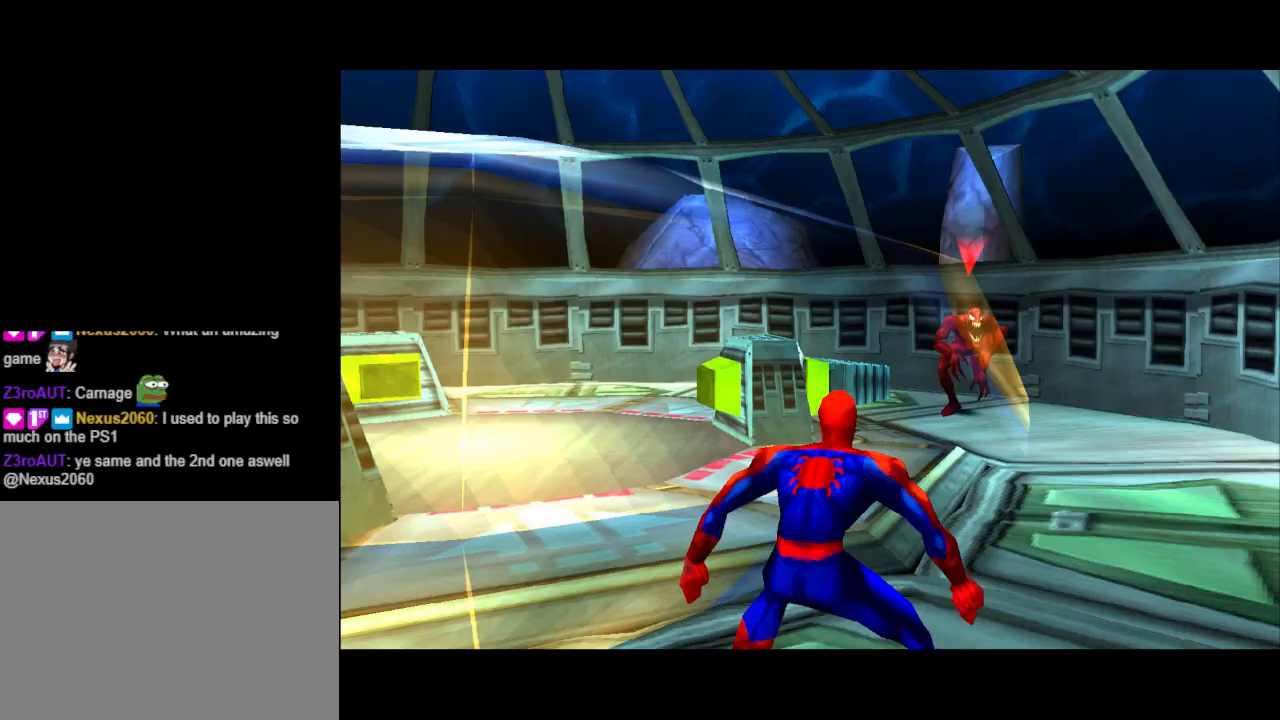
{"buttons": ["DPAD_DOWN"], "events": []}
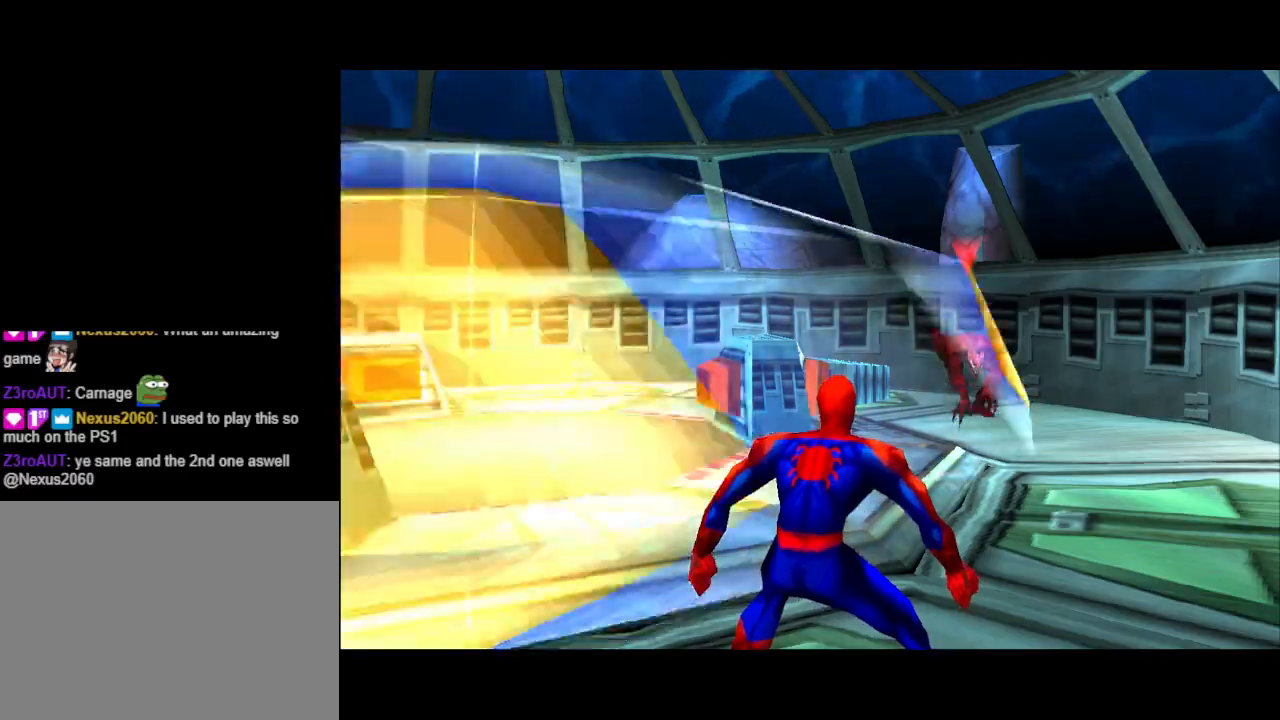
{"buttons": ["DPAD_DOWN"], "events": []}
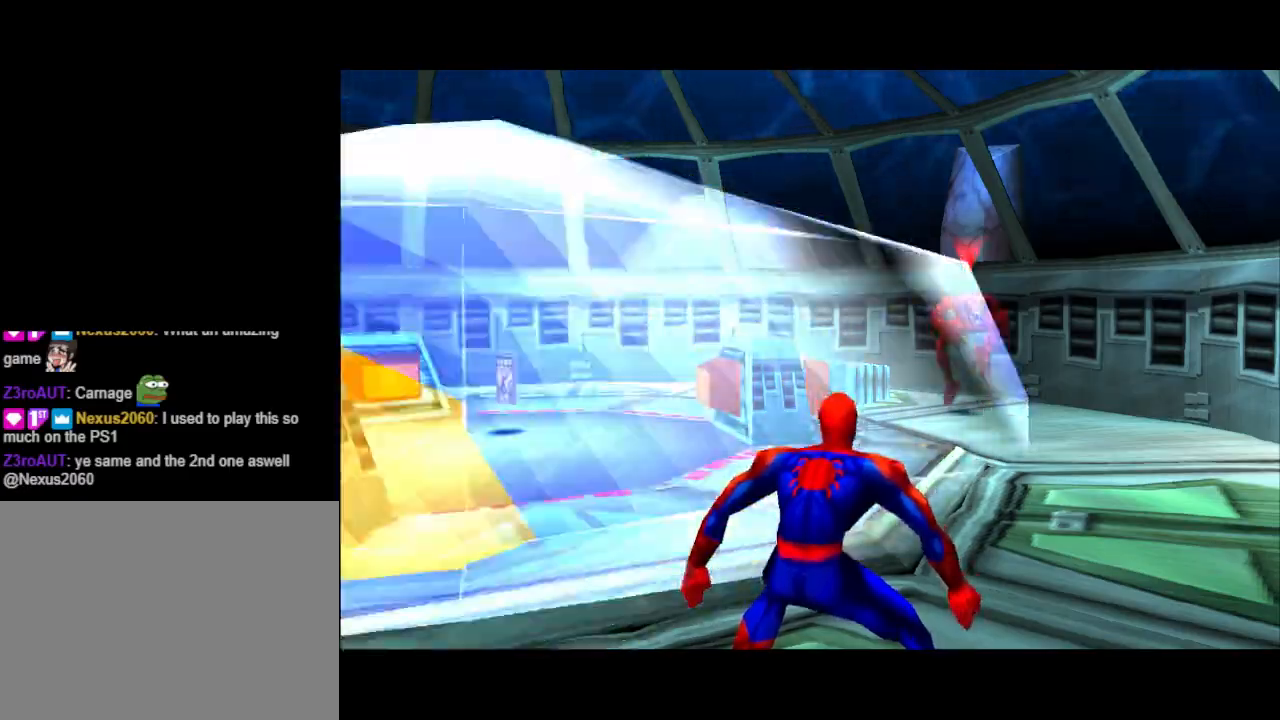
{"buttons": ["DPAD_DOWN"], "events": []}
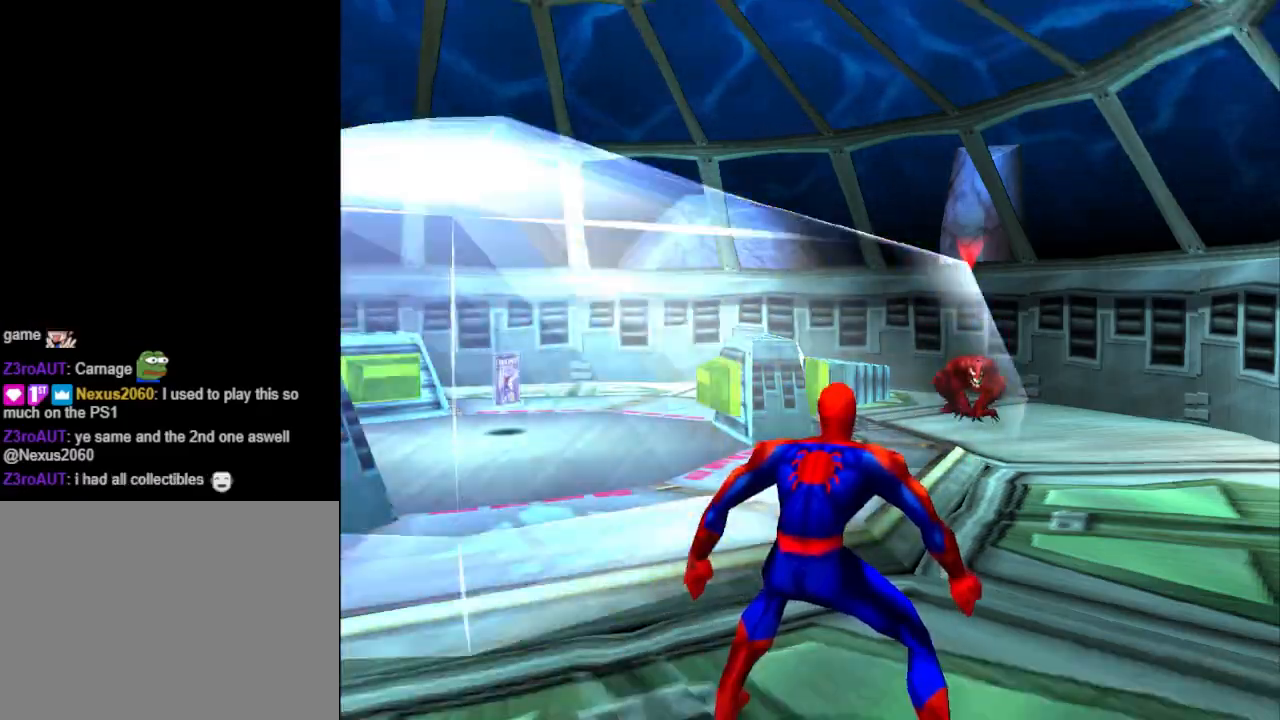
{"buttons": ["DPAD_DOWN", "DPAD_LEFT"], "events": [[300, "DPAD_LEFT", "down"]]}
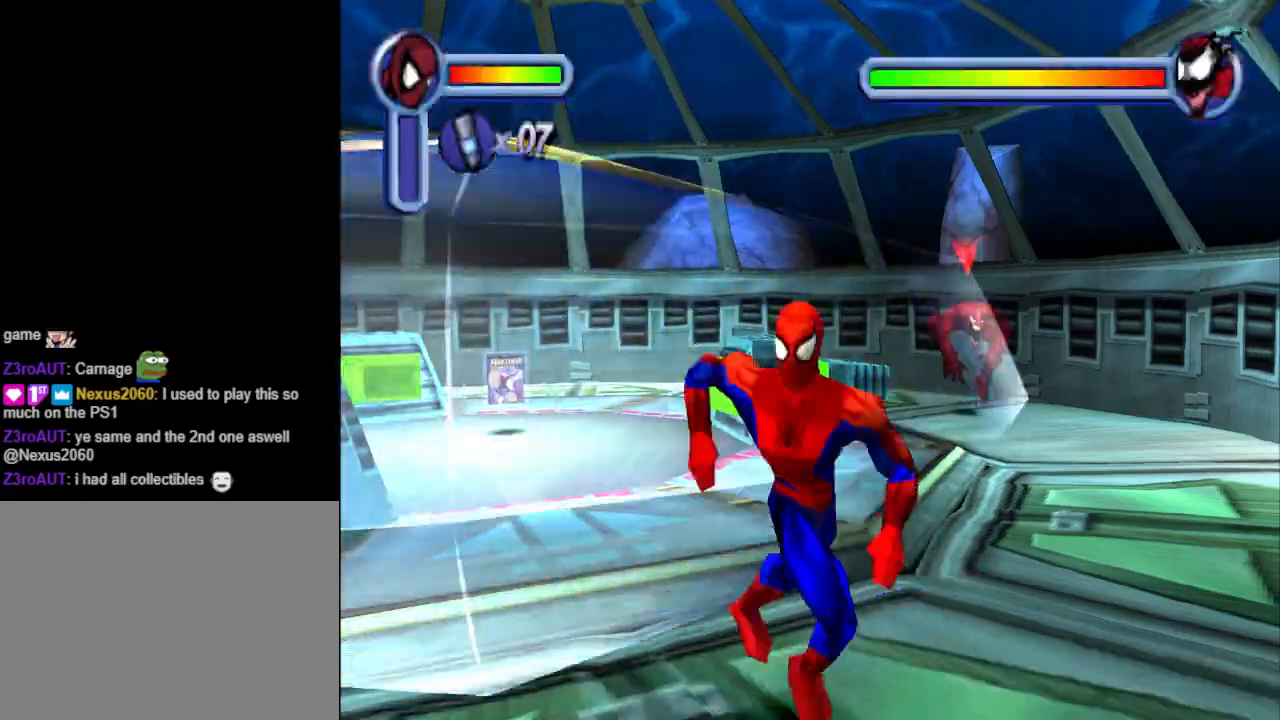
{"buttons": ["CROSS", "DPAD_UP", "DPAD_LEFT"], "events": [[233, "DPAD_DOWN", "up"], [300, "CROSS", "down"], [433, "DPAD_UP", "down"]]}
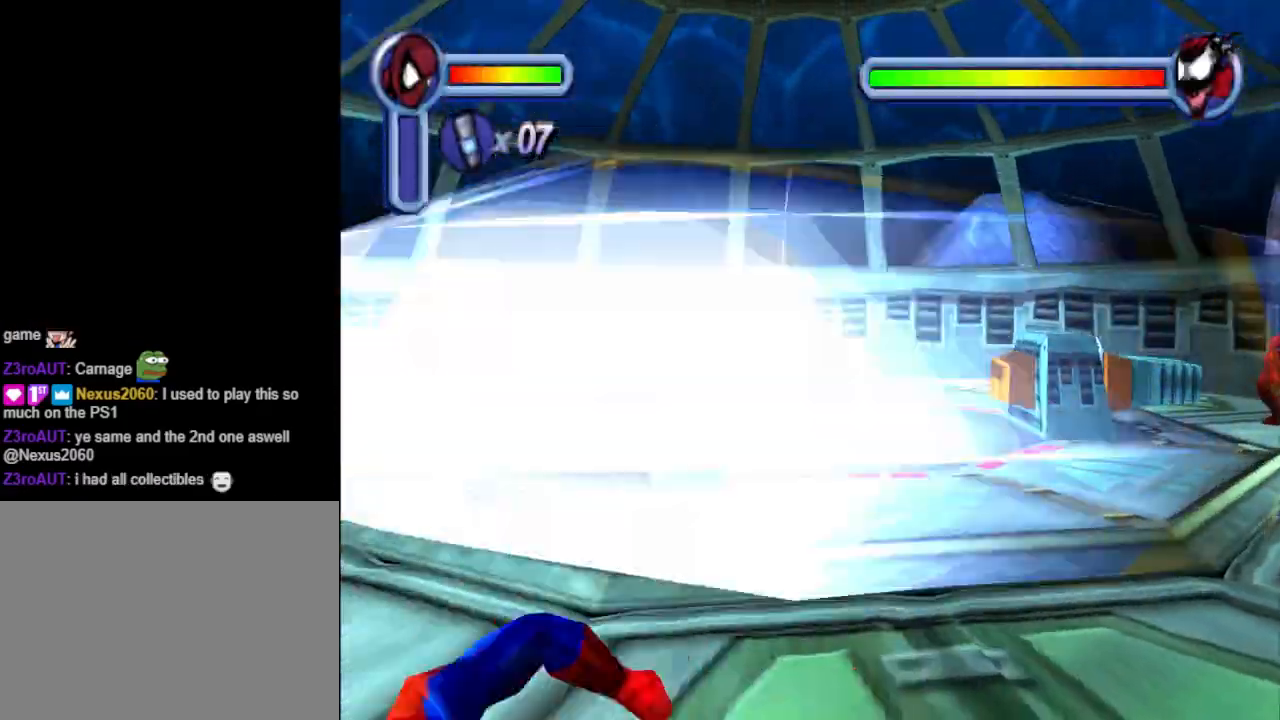
{"buttons": ["DPAD_UP", "DPAD_LEFT"], "events": [[367, "CROSS", "up"]]}
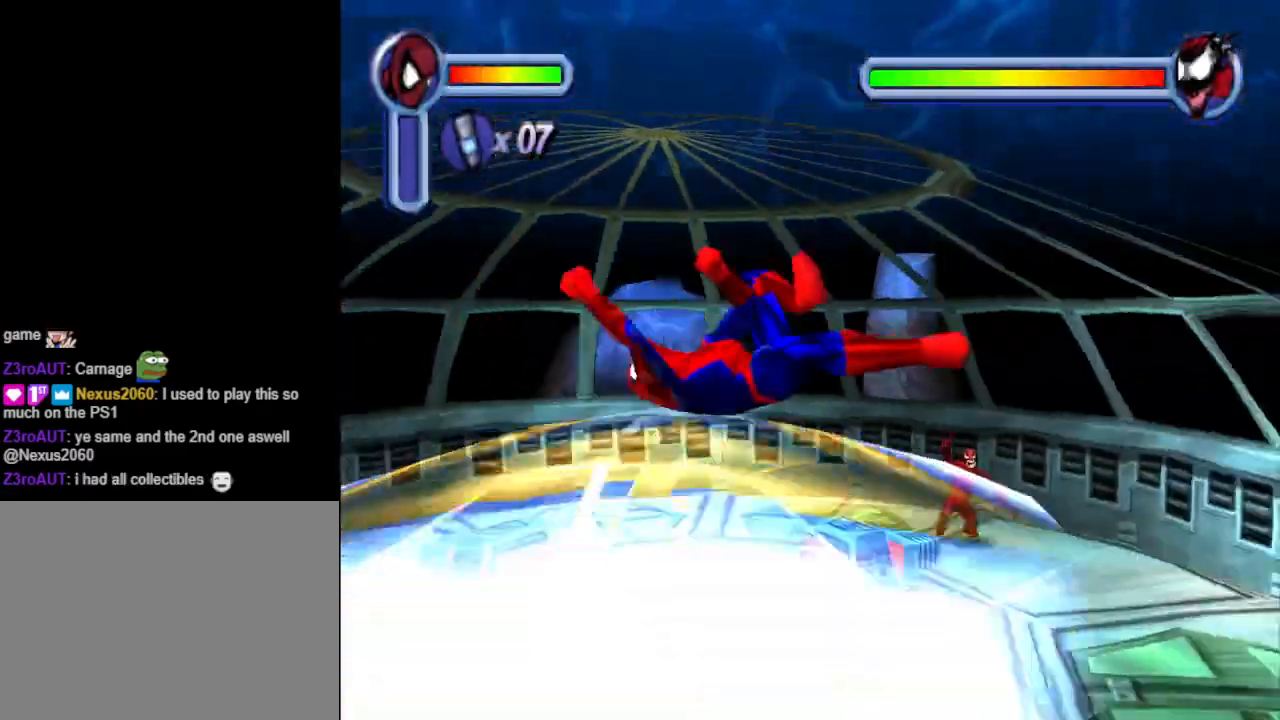
{"buttons": ["DPAD_DOWN", "DPAD_LEFT"], "events": [[33, "DPAD_UP", "up"], [100, "DPAD_DOWN", "down"]]}
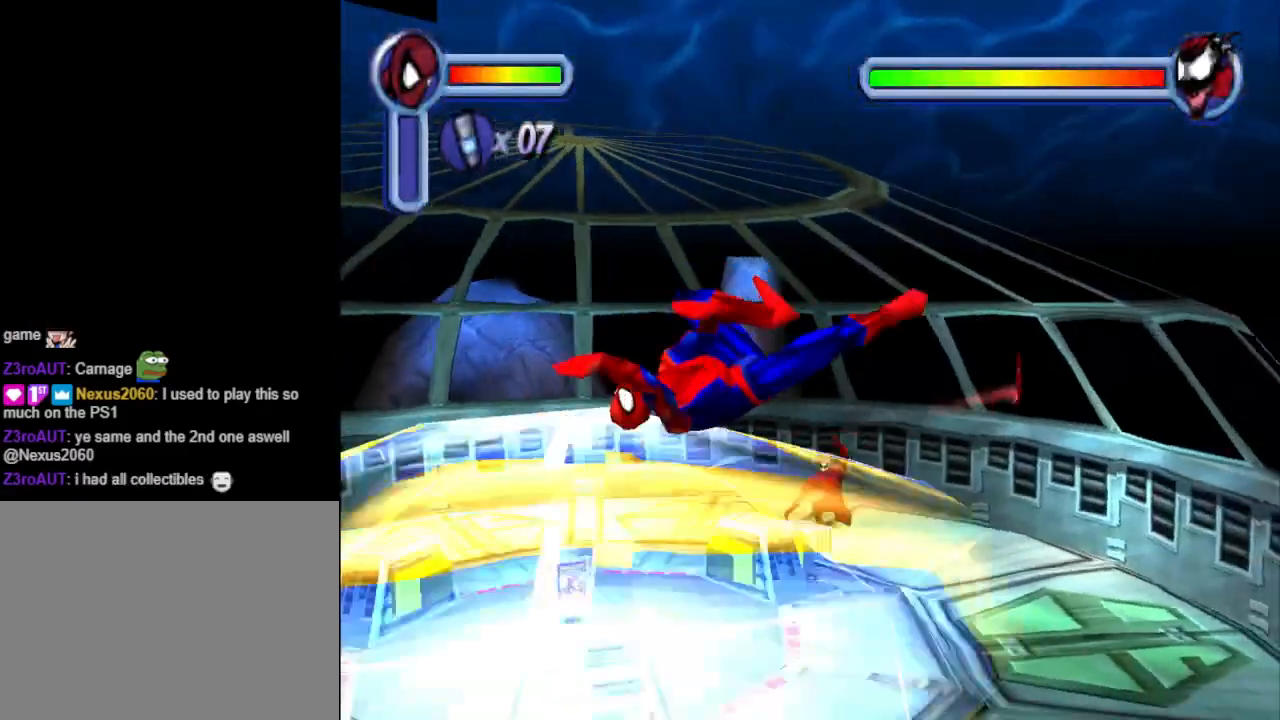
{"buttons": ["DPAD_DOWN", "DPAD_LEFT"], "events": [[67, "CROSS", "down"], [100, "DPAD_DOWN", "up"], [333, "DPAD_DOWN", "down"], [367, "CROSS", "up"]]}
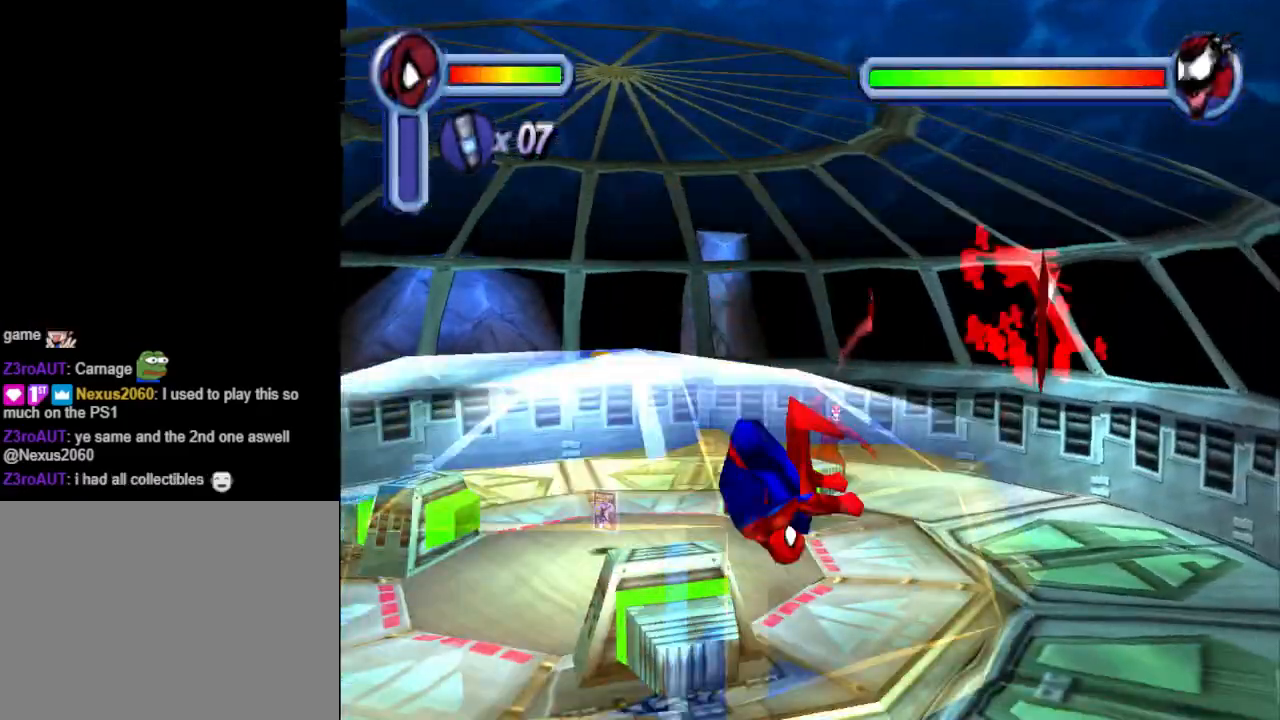
{"buttons": ["CROSS", "DPAD_LEFT"], "events": [[267, "CROSS", "down"], [467, "DPAD_DOWN", "up"]]}
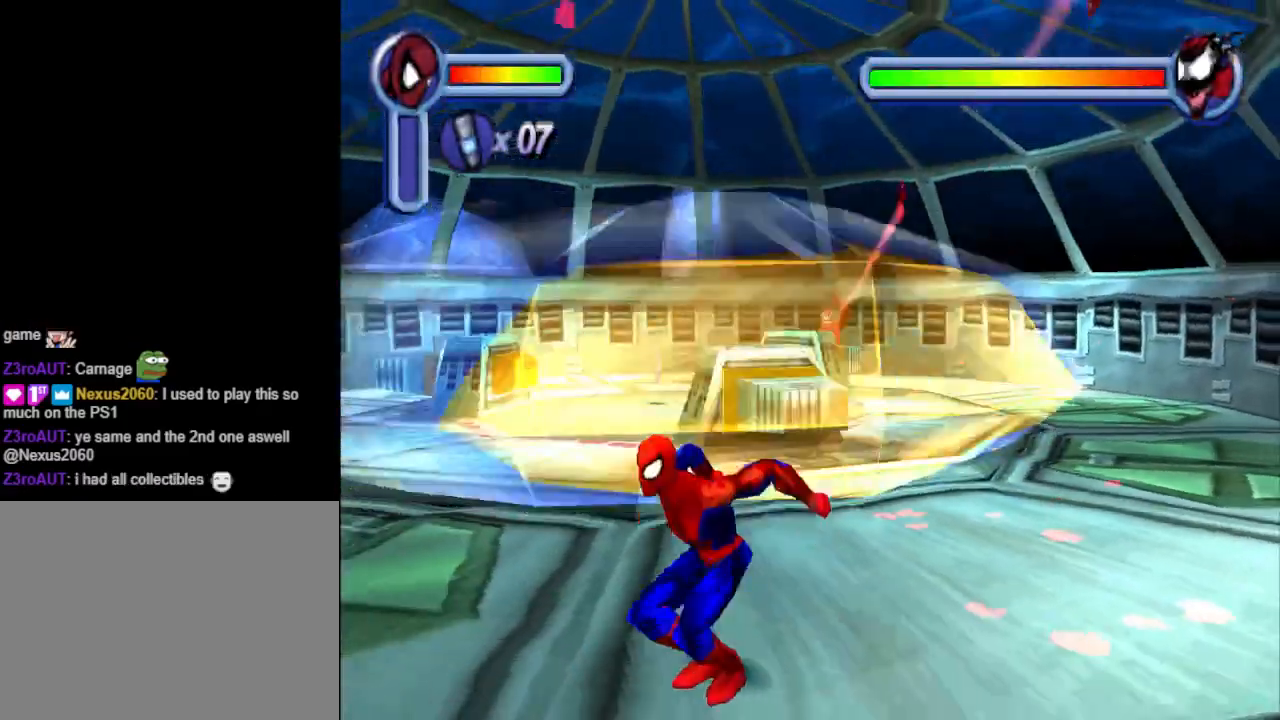
{"buttons": ["DPAD_LEFT"], "events": [[100, "CROSS", "up"]]}
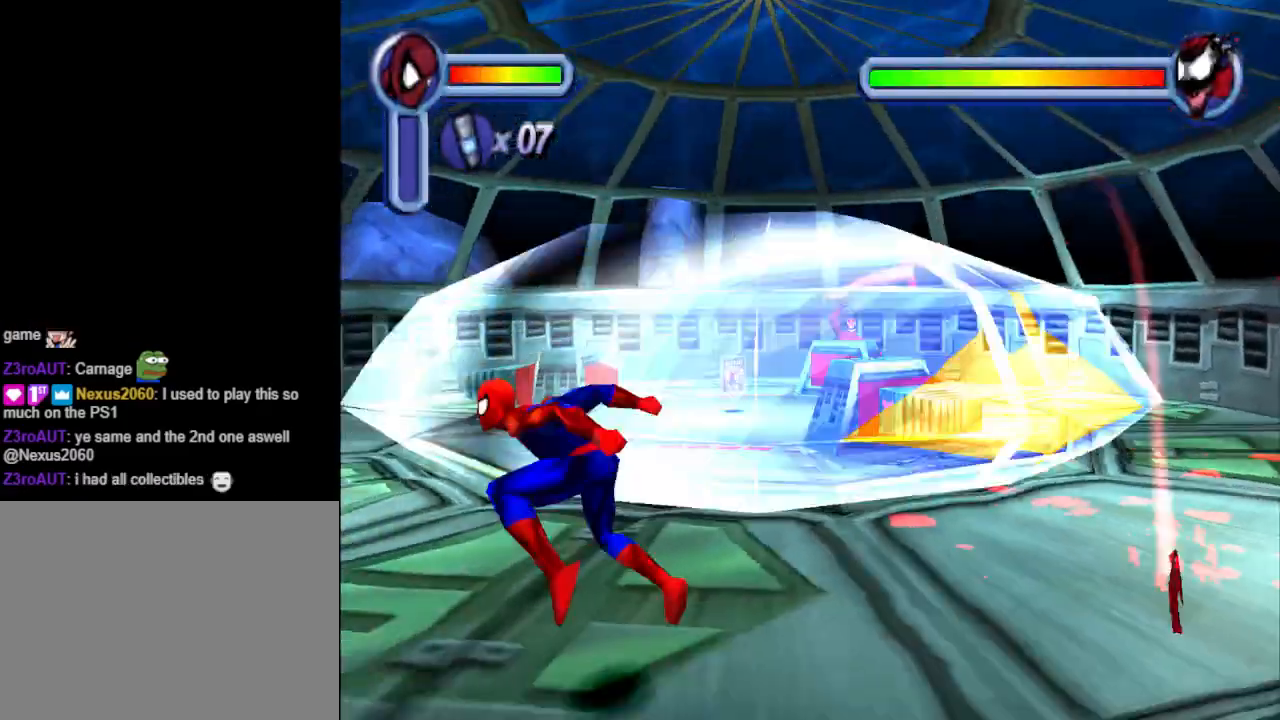
{"buttons": ["DPAD_LEFT"], "events": [[167, "CROSS", "down"], [400, "CROSS", "up"]]}
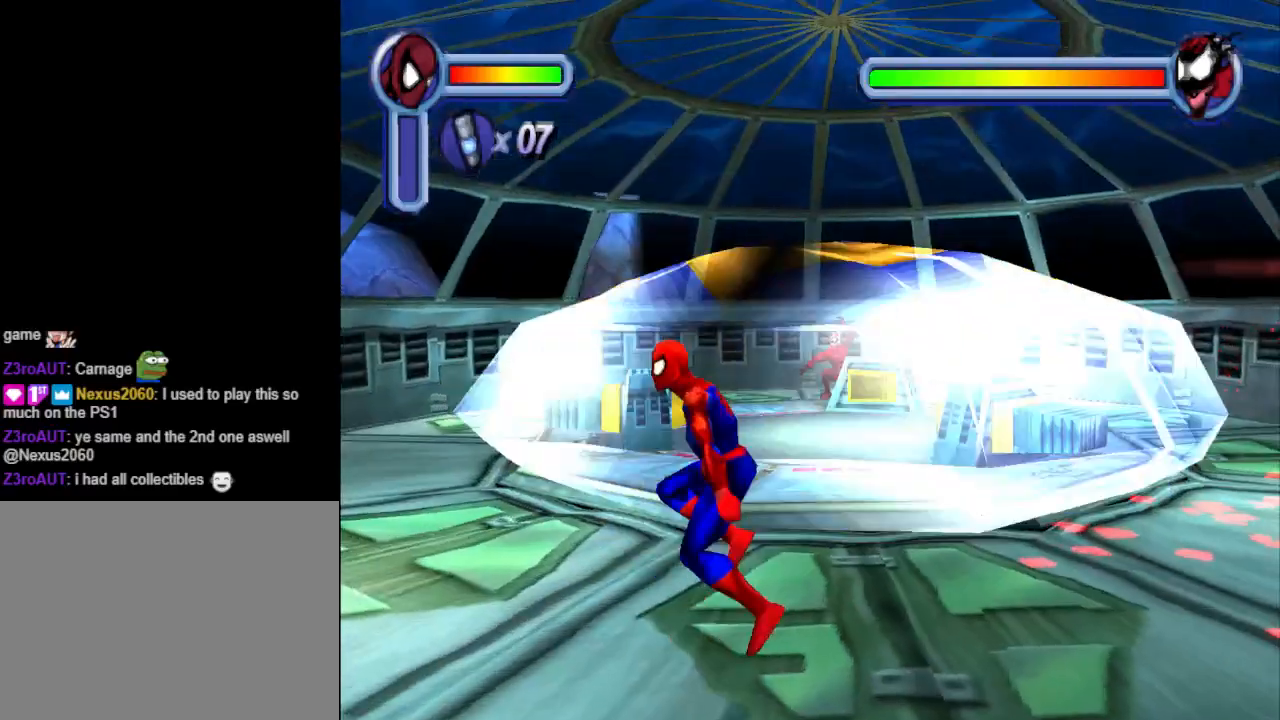
{"buttons": ["DPAD_LEFT"], "events": []}